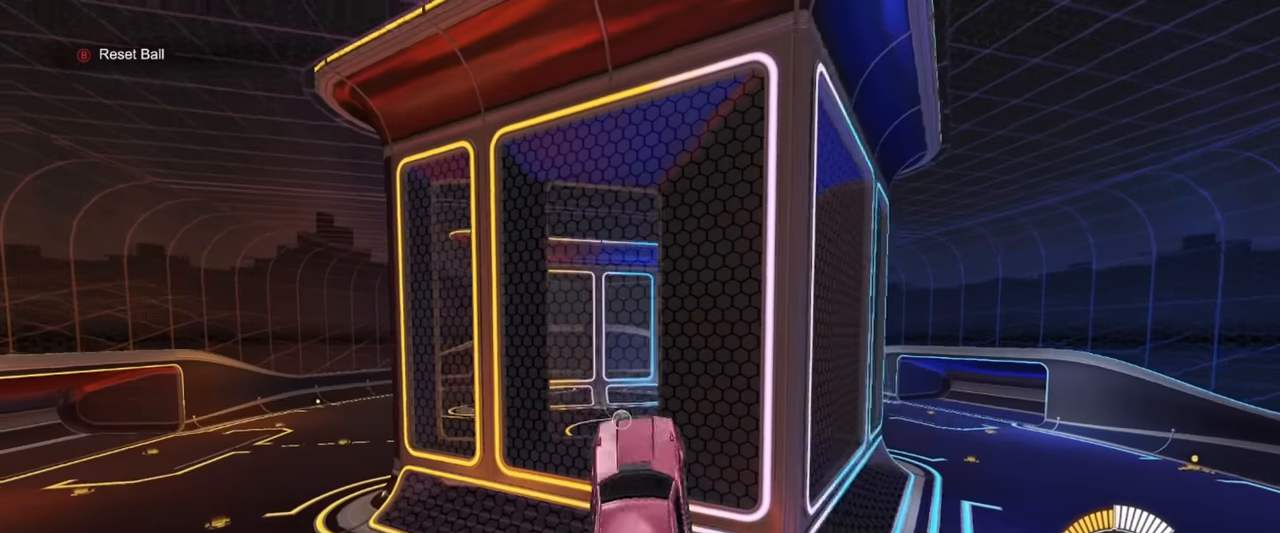
Gameplay with a controller (PlayStation layout); each line is a JSON object with the inputs held at the frame after it. "events" lists button and stick changes between this image and that frame as [ms after this image, input, new state], when the widget could be followed in between. Not read: right_stick.
{"buttons": ["SQUARE", "R1"], "left_stick": "right", "events": [[67, "left_stick", "up"], [217, "left_stick", "right"]]}
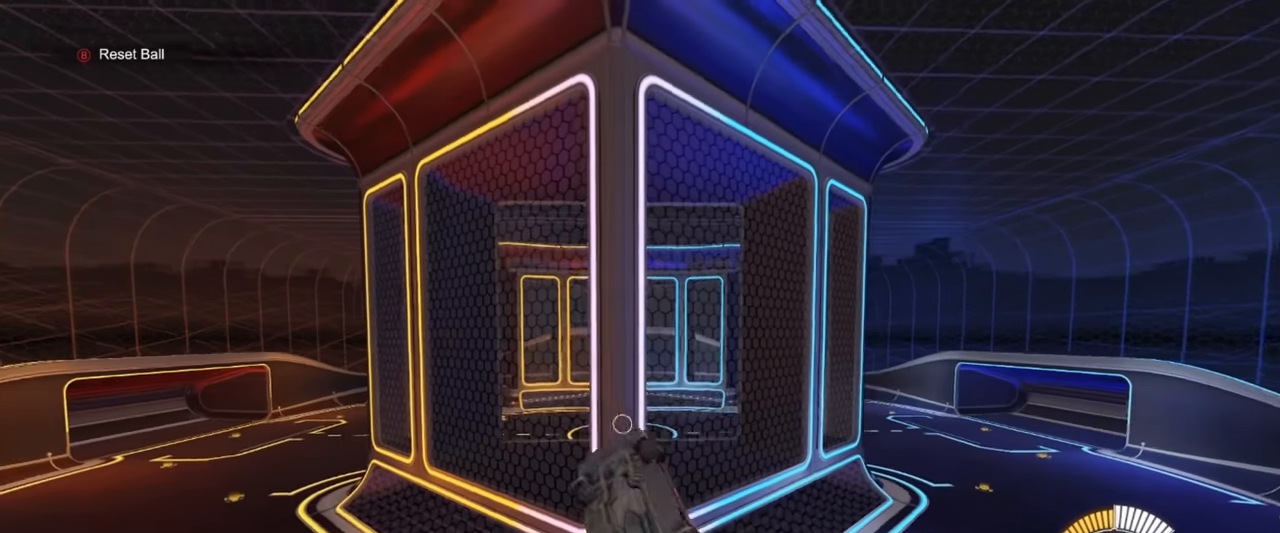
{"buttons": ["SQUARE", "R1"], "left_stick": "left", "events": [[134, "left_stick", "center"], [350, "left_stick", "right"], [400, "left_stick", "center"], [484, "left_stick", "left"]]}
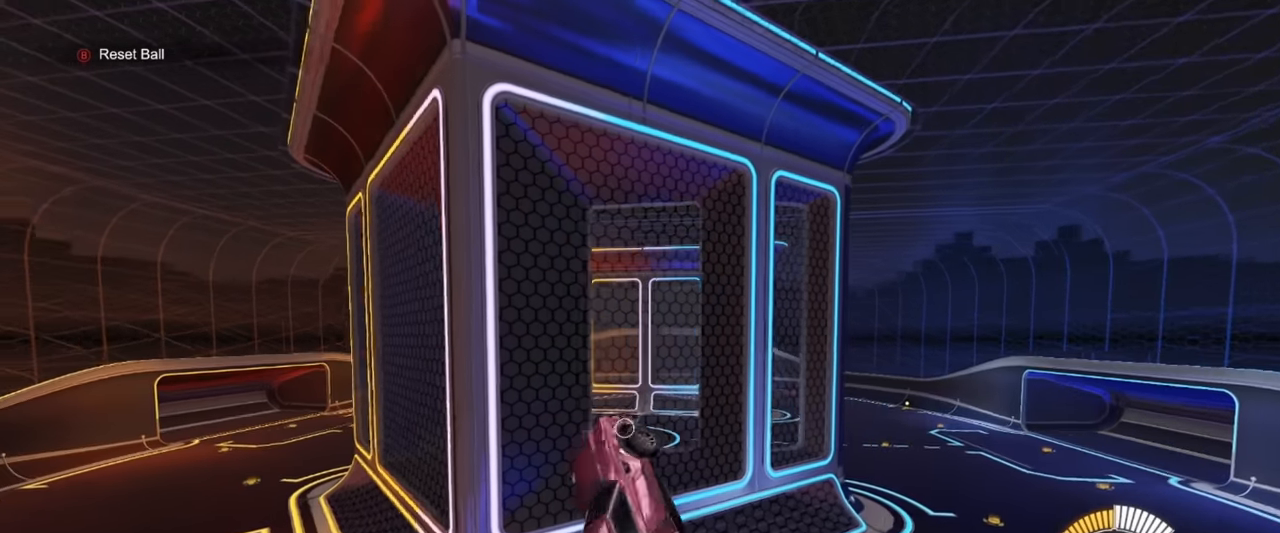
{"buttons": ["R1"], "left_stick": "down", "events": [[184, "SQUARE", "up"], [184, "left_stick", "center"], [300, "left_stick", "up-right"], [367, "CROSS", "down"], [417, "left_stick", "down-right"], [467, "left_stick", "down"], [500, "CROSS", "up"]]}
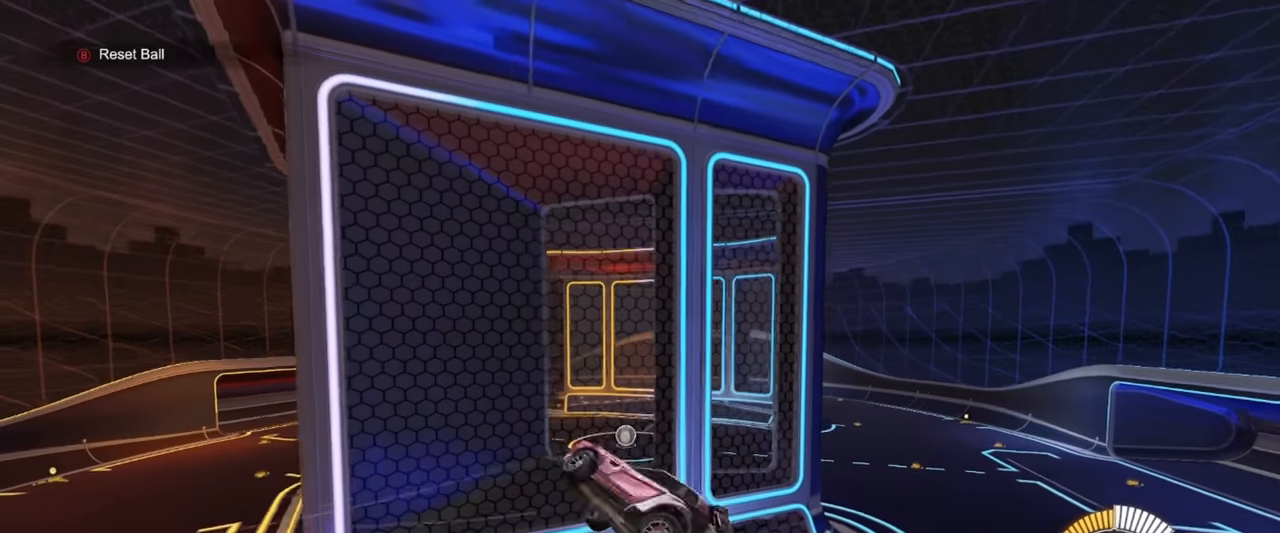
{"buttons": ["SQUARE"], "left_stick": "down-left", "events": [[84, "R1", "up"], [150, "left_stick", "center"], [284, "SQUARE", "down"], [434, "left_stick", "down-left"]]}
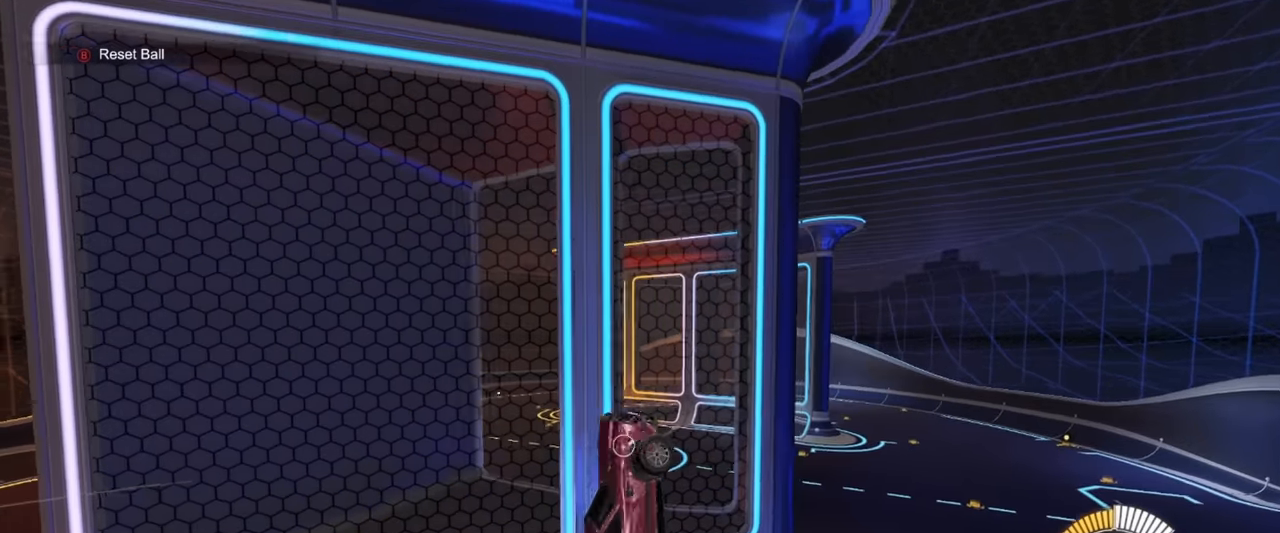
{"buttons": ["SQUARE", "R1"], "left_stick": "up-right", "events": [[67, "left_stick", "left"], [217, "left_stick", "up"], [300, "R1", "down"], [300, "left_stick", "up-right"]]}
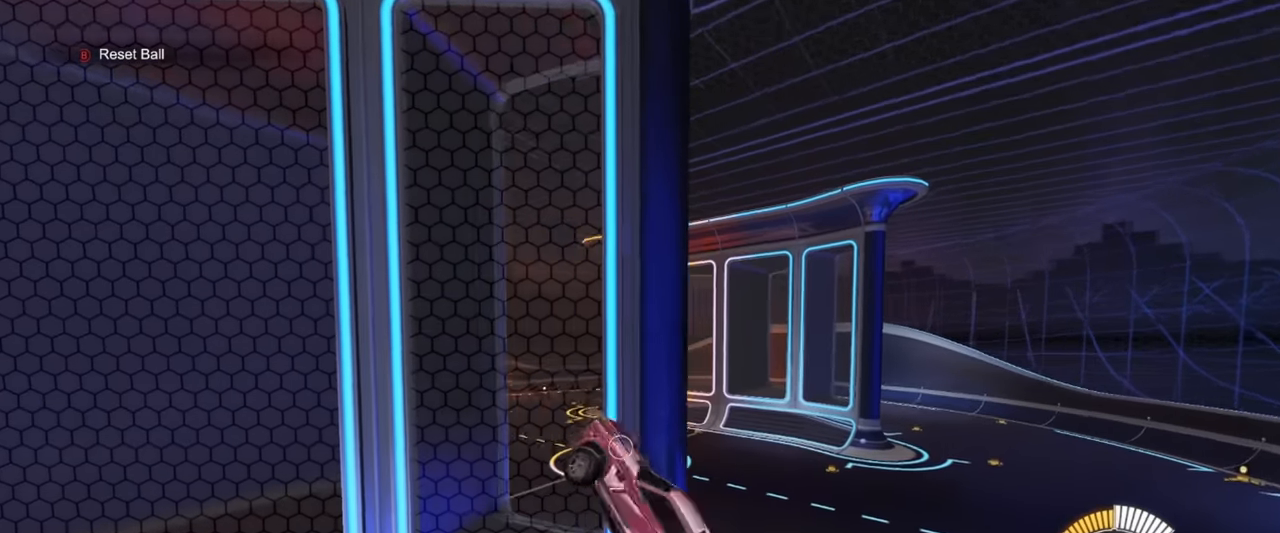
{"buttons": ["SQUARE", "R1"], "left_stick": "center", "events": [[167, "left_stick", "right"], [300, "left_stick", "up-right"], [417, "left_stick", "center"]]}
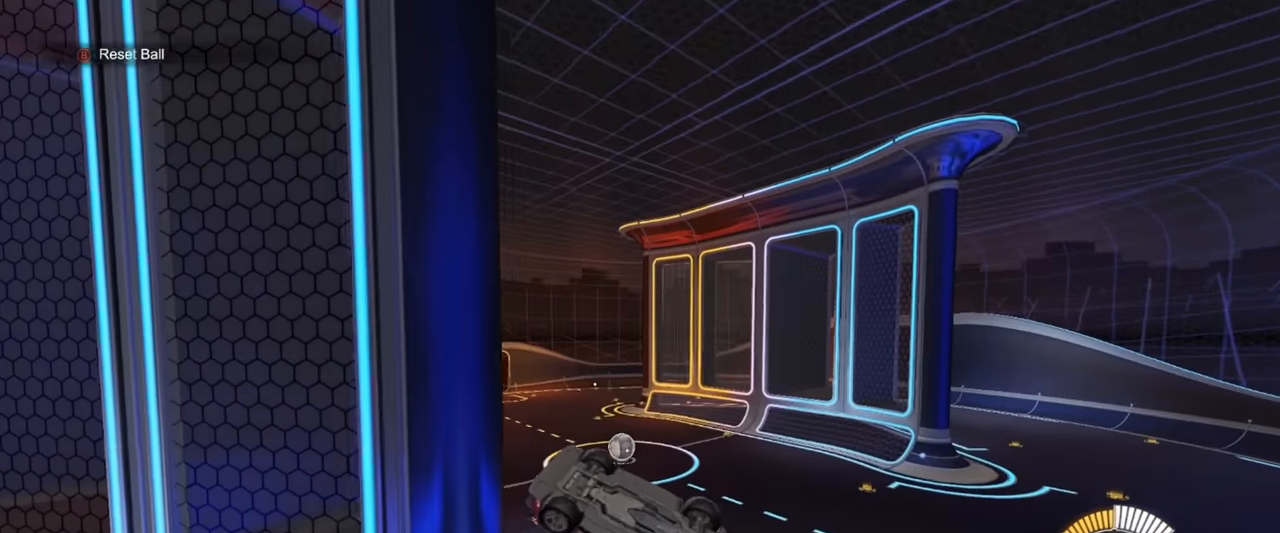
{"buttons": ["CROSS", "R1"], "left_stick": "right", "events": [[84, "left_stick", "up"], [167, "left_stick", "center"], [367, "left_stick", "up"], [400, "SQUARE", "up"], [450, "CROSS", "down"], [500, "left_stick", "right"]]}
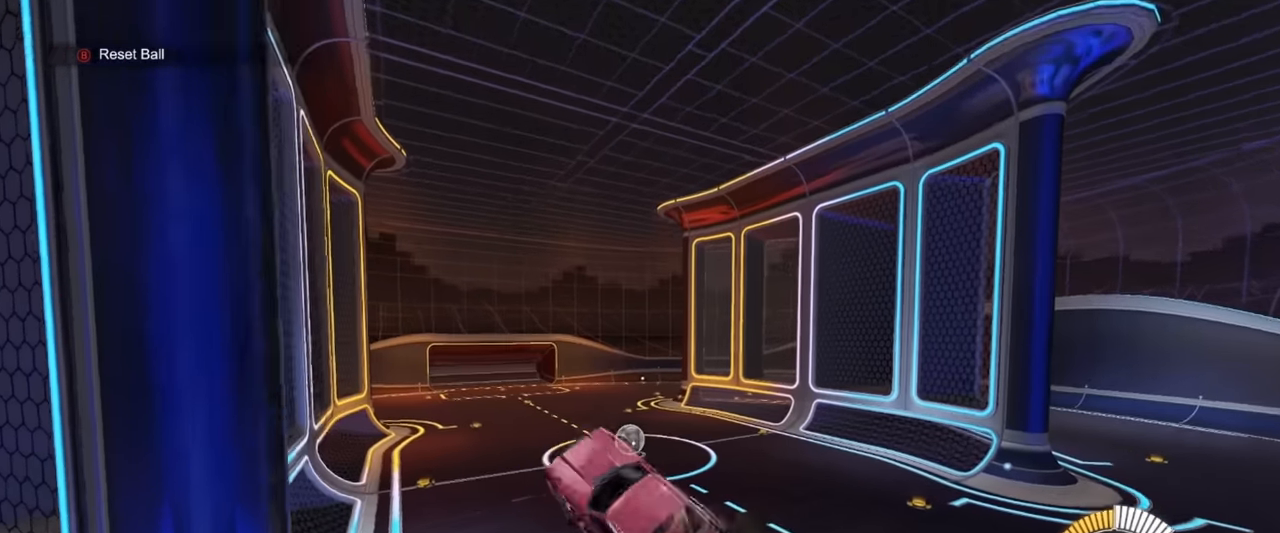
{"buttons": ["SQUARE", "R1"], "left_stick": "center", "events": [[67, "left_stick", "down"], [150, "CROSS", "up"], [284, "left_stick", "down-left"], [300, "SQUARE", "down"], [467, "left_stick", "center"]]}
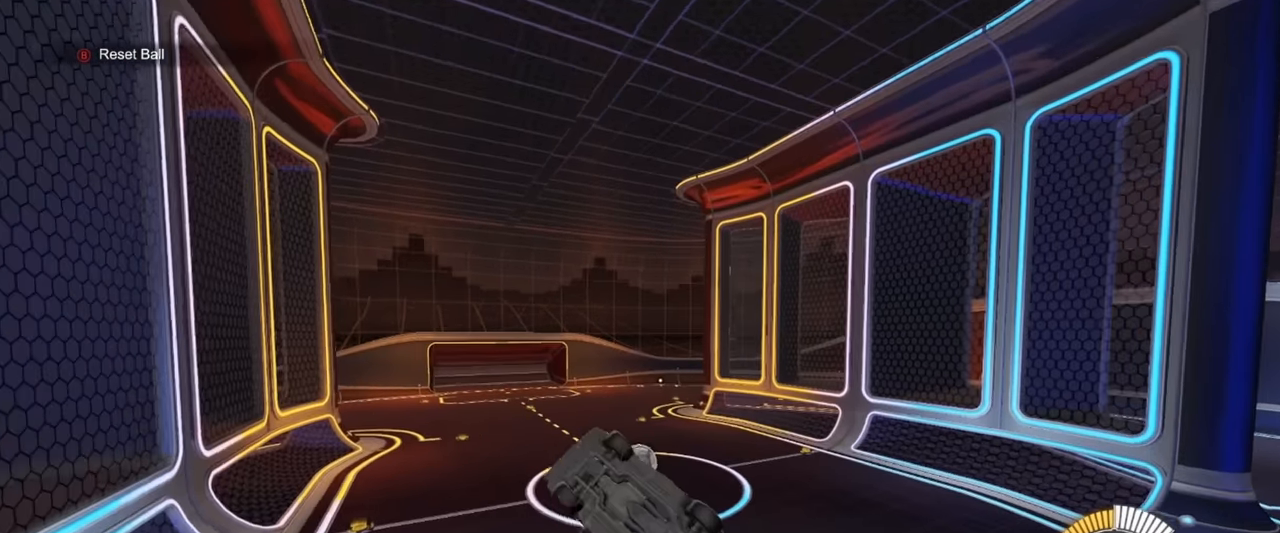
{"buttons": ["SQUARE", "R1"], "left_stick": "left", "events": [[17, "left_stick", "left"], [167, "left_stick", "up"], [250, "left_stick", "up-right"], [450, "left_stick", "left"]]}
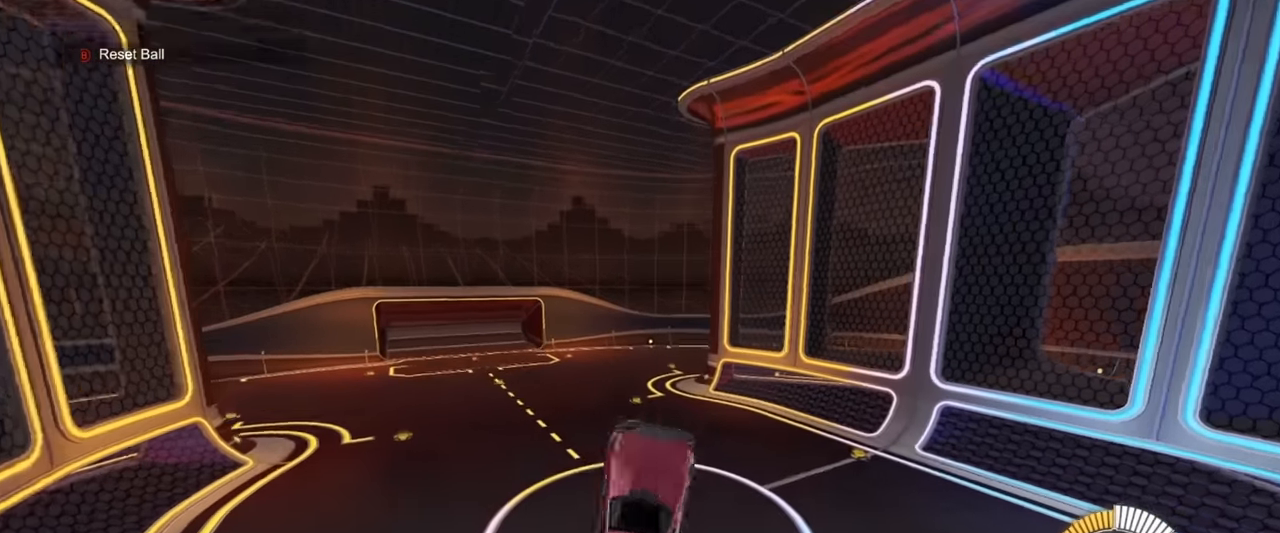
{"buttons": ["SQUARE"], "left_stick": "left", "events": [[84, "left_stick", "up-right"], [184, "left_stick", "center"], [250, "left_stick", "down-left"], [317, "left_stick", "center"], [384, "R1", "up"], [434, "left_stick", "left"]]}
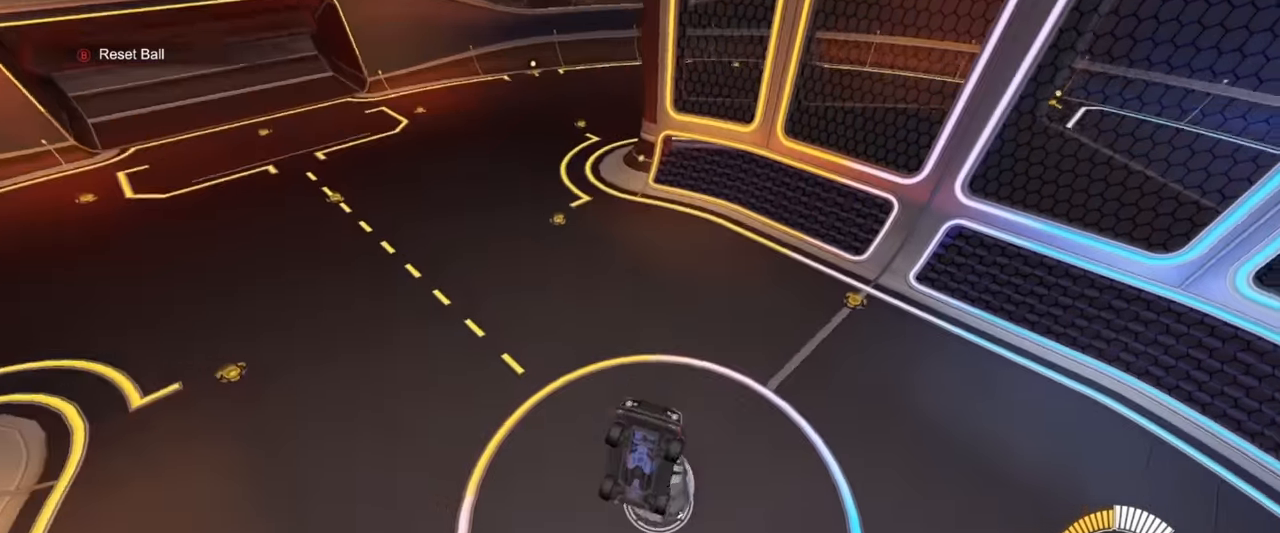
{"buttons": ["R1"], "left_stick": "left", "events": [[67, "left_stick", "center"], [200, "SQUARE", "up"], [234, "R1", "down"], [434, "left_stick", "left"]]}
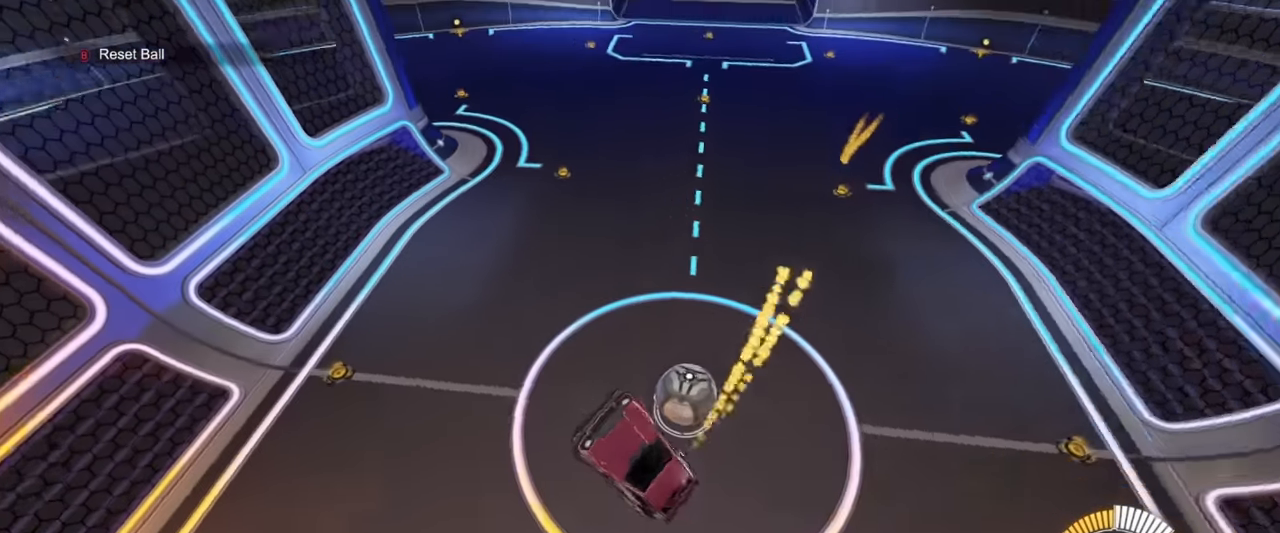
{"buttons": ["R1"], "left_stick": "right", "events": [[34, "left_stick", "center"], [134, "R1", "up"], [134, "left_stick", "up-right"], [250, "left_stick", "center"], [300, "R1", "down"], [367, "left_stick", "right"]]}
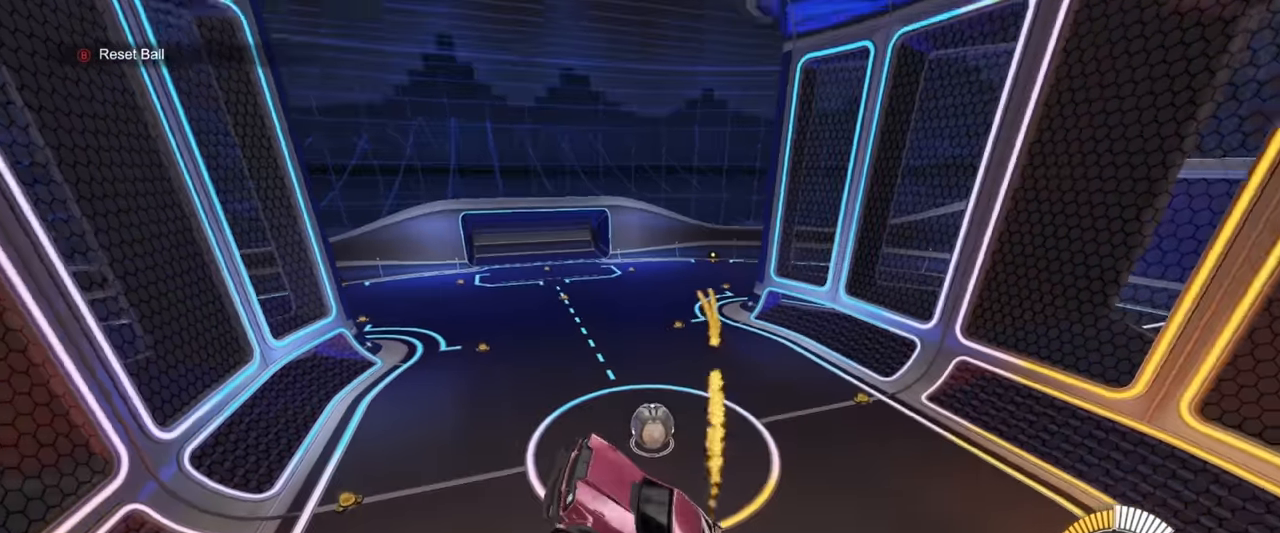
{"buttons": ["R1"], "left_stick": "up-right", "events": [[50, "L1", "down"], [50, "left_stick", "left"], [134, "L1", "up"], [150, "left_stick", "center"], [217, "R1", "up"], [317, "left_stick", "up-left"], [484, "left_stick", "up-right"], [500, "R1", "down"]]}
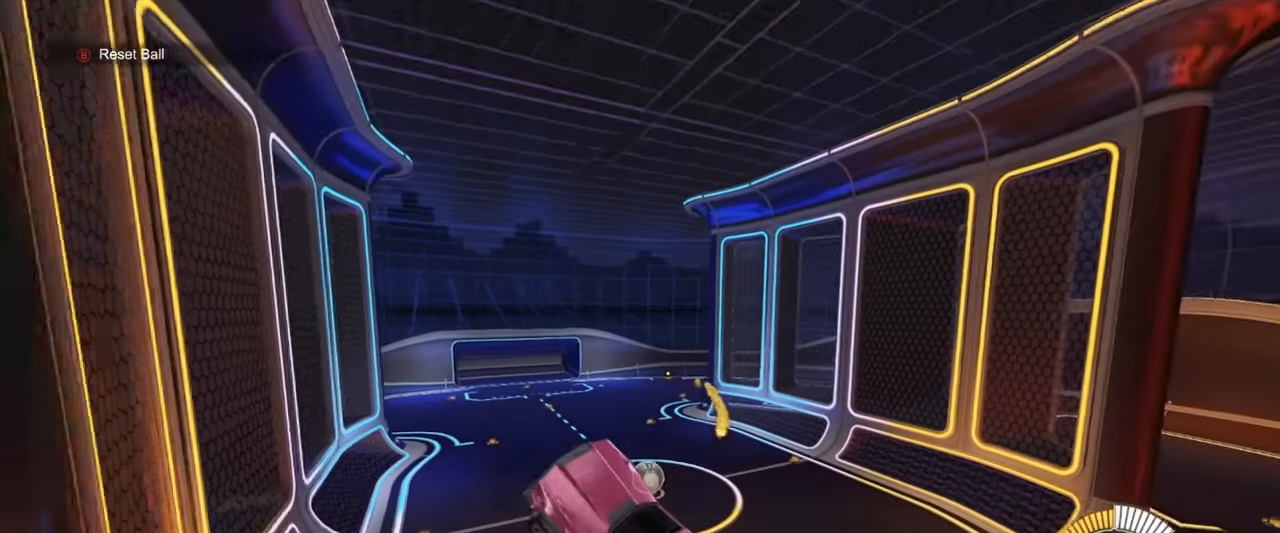
{"buttons": ["CROSS", "R1"], "left_stick": "down", "events": [[84, "left_stick", "center"], [317, "left_stick", "up-right"], [367, "CROSS", "down"], [450, "left_stick", "down"]]}
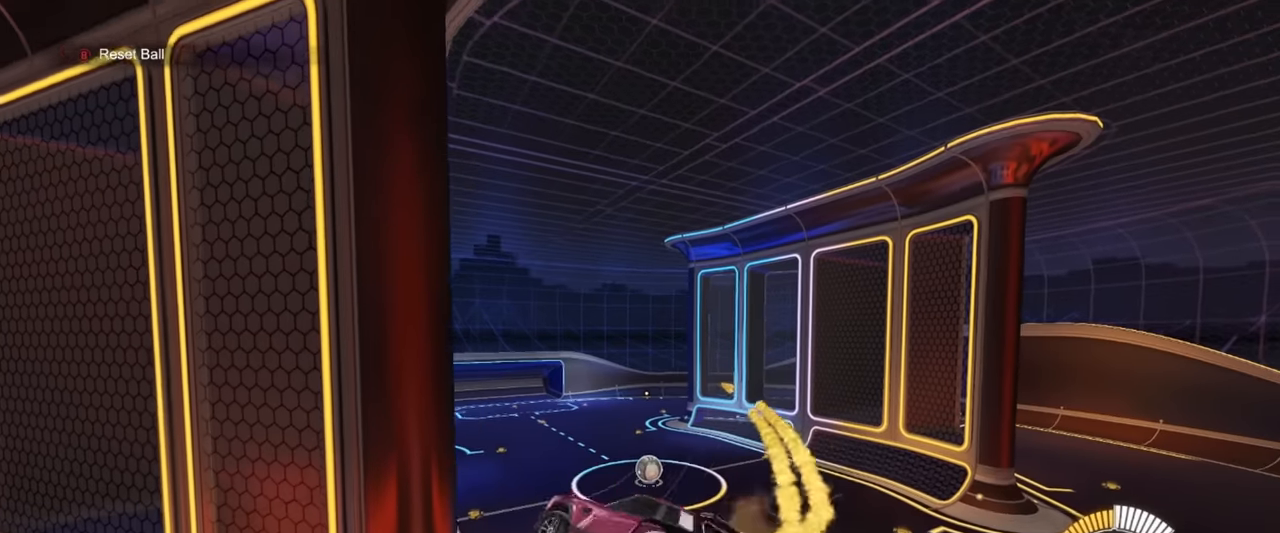
{"buttons": ["SQUARE", "R1"], "left_stick": "down-right", "events": [[50, "CROSS", "up"], [184, "SQUARE", "down"], [300, "L1", "down"], [317, "left_stick", "right"], [350, "L1", "up"], [484, "left_stick", "down-right"]]}
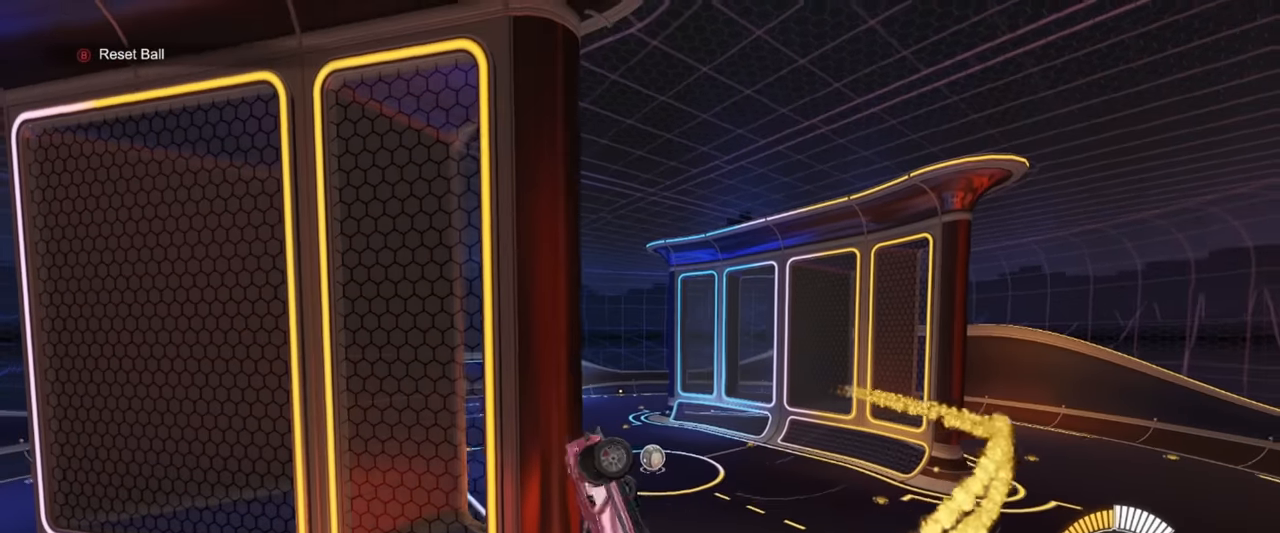
{"buttons": ["CROSS", "R1"], "left_stick": "down-left", "events": [[200, "left_stick", "up-right"], [234, "SQUARE", "up"], [367, "left_stick", "up-left"], [400, "CROSS", "down"], [500, "left_stick", "down-left"]]}
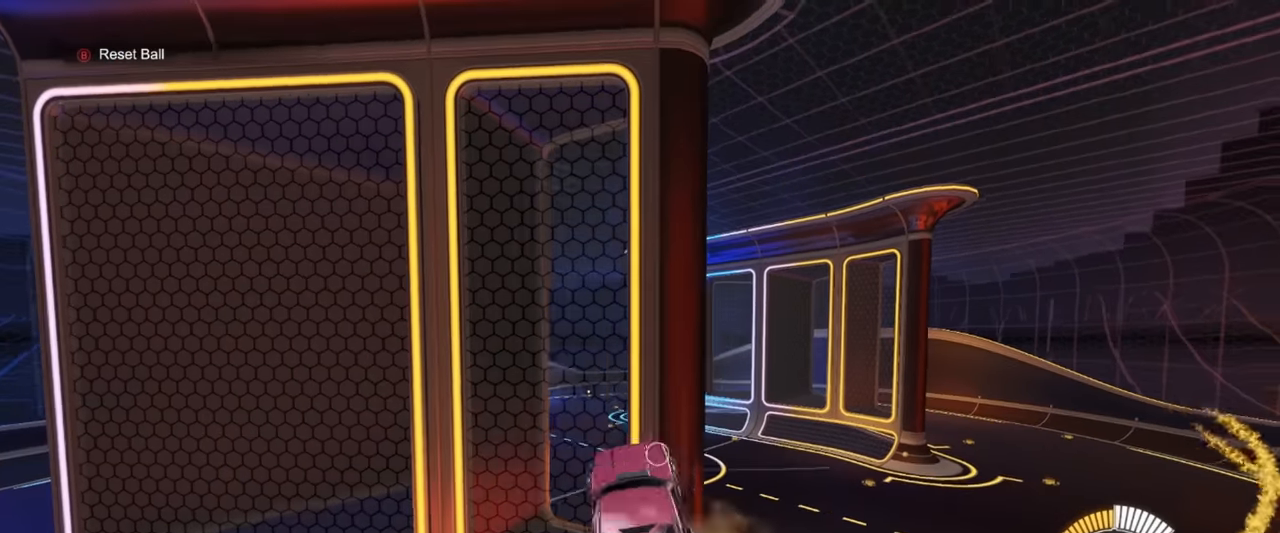
{"buttons": [], "left_stick": "center", "events": [[34, "CROSS", "up"], [50, "left_stick", "down"], [167, "R1", "up"], [217, "left_stick", "center"]]}
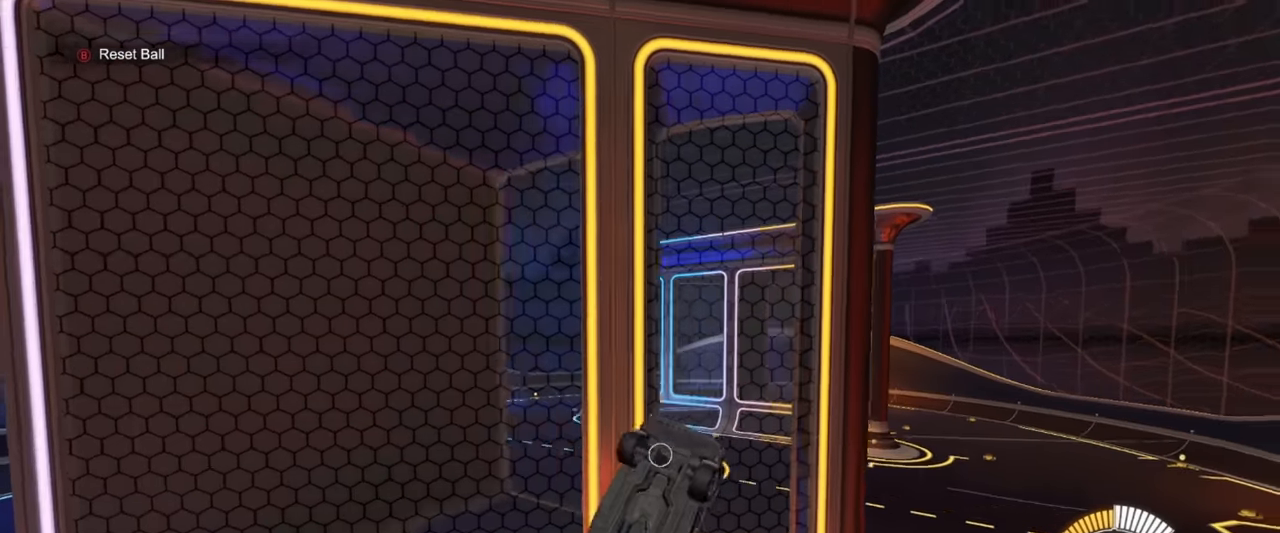
{"buttons": ["SQUARE", "R1"], "left_stick": "down-right", "events": [[84, "left_stick", "left"], [167, "R1", "down"], [167, "SQUARE", "down"], [267, "left_stick", "down"], [317, "left_stick", "down-right"]]}
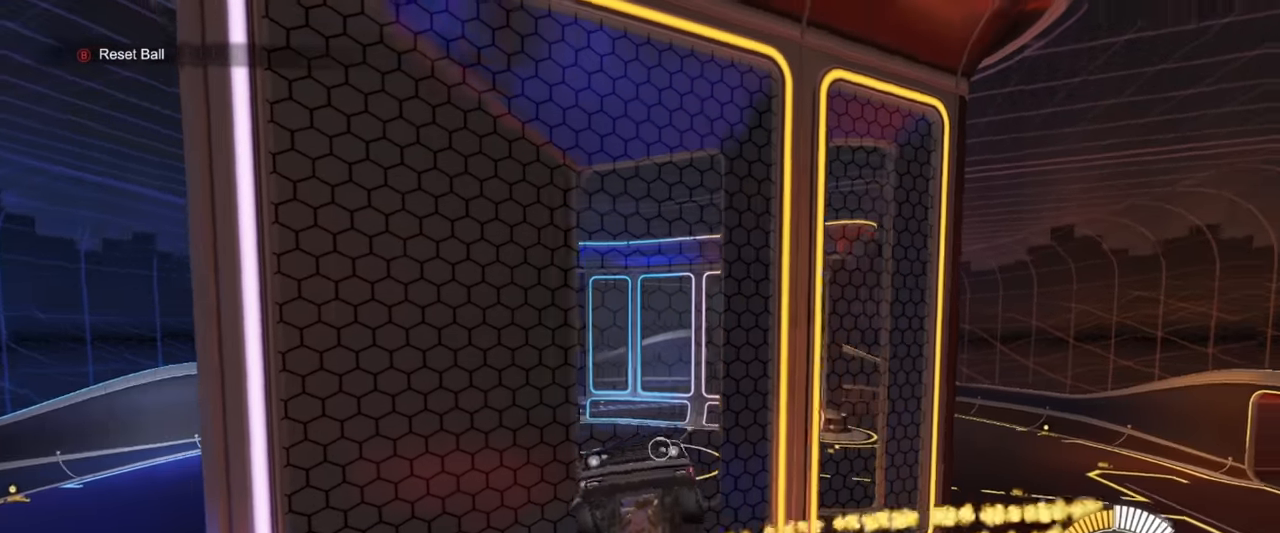
{"buttons": ["R1"], "left_stick": "up-right", "events": [[17, "R1", "up"], [117, "left_stick", "down-left"], [167, "left_stick", "left"], [317, "R1", "down"], [350, "left_stick", "up"], [400, "SQUARE", "up"], [434, "left_stick", "up-right"]]}
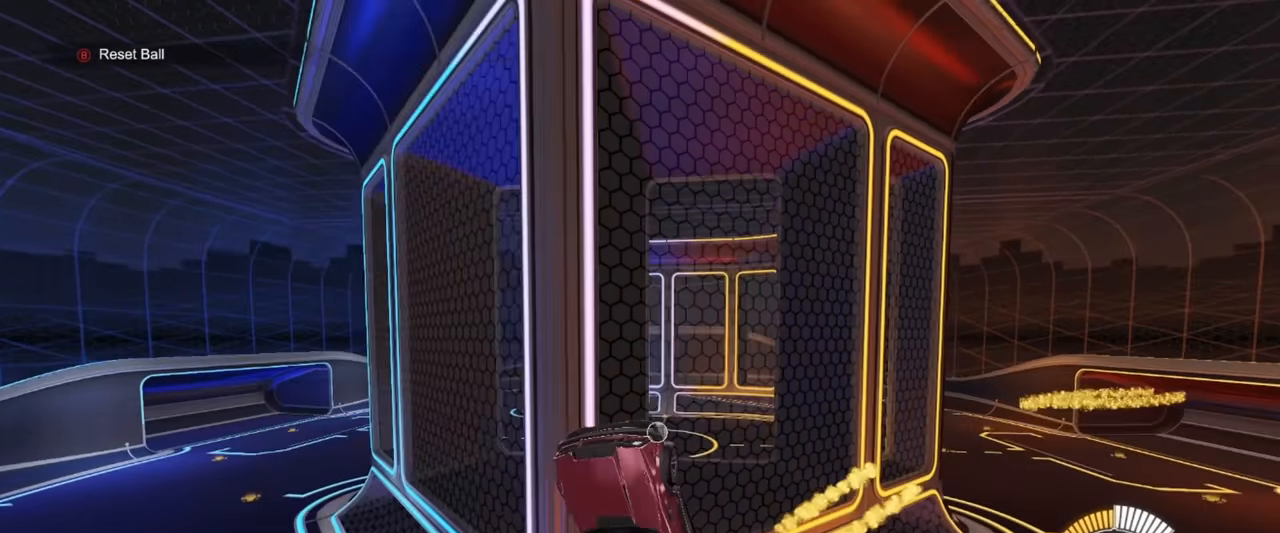
{"buttons": ["R1"], "left_stick": "down", "events": [[217, "CROSS", "down"], [334, "left_stick", "down"], [417, "CROSS", "up"]]}
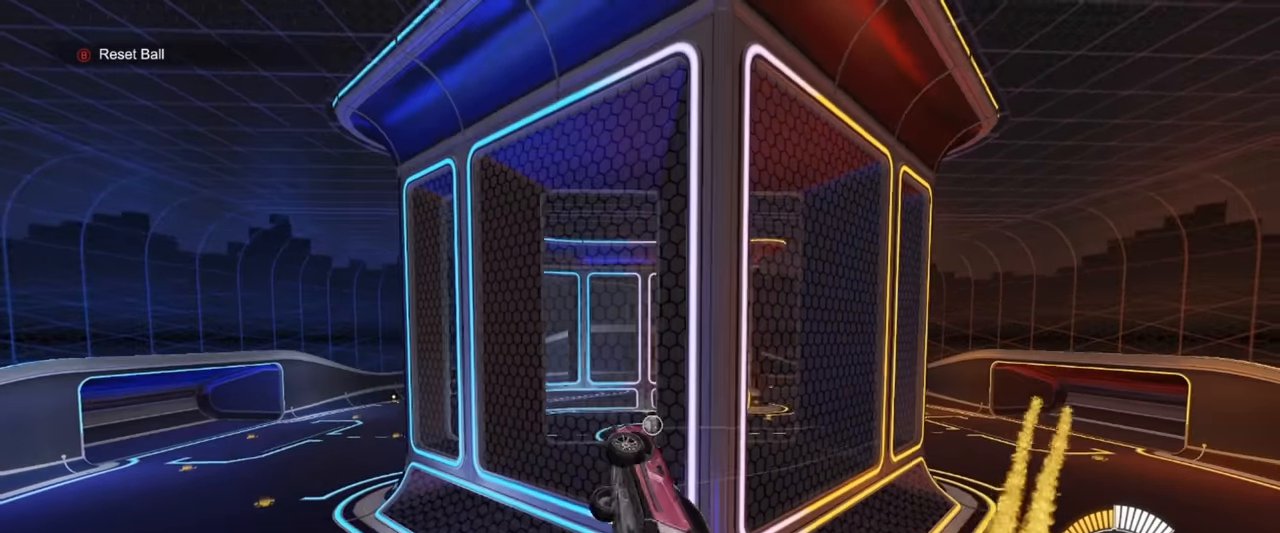
{"buttons": ["SQUARE", "R1"], "left_stick": "down-left", "events": [[34, "left_stick", "down-right"], [84, "SQUARE", "down"], [250, "left_stick", "center"], [400, "left_stick", "right"], [500, "left_stick", "down-left"]]}
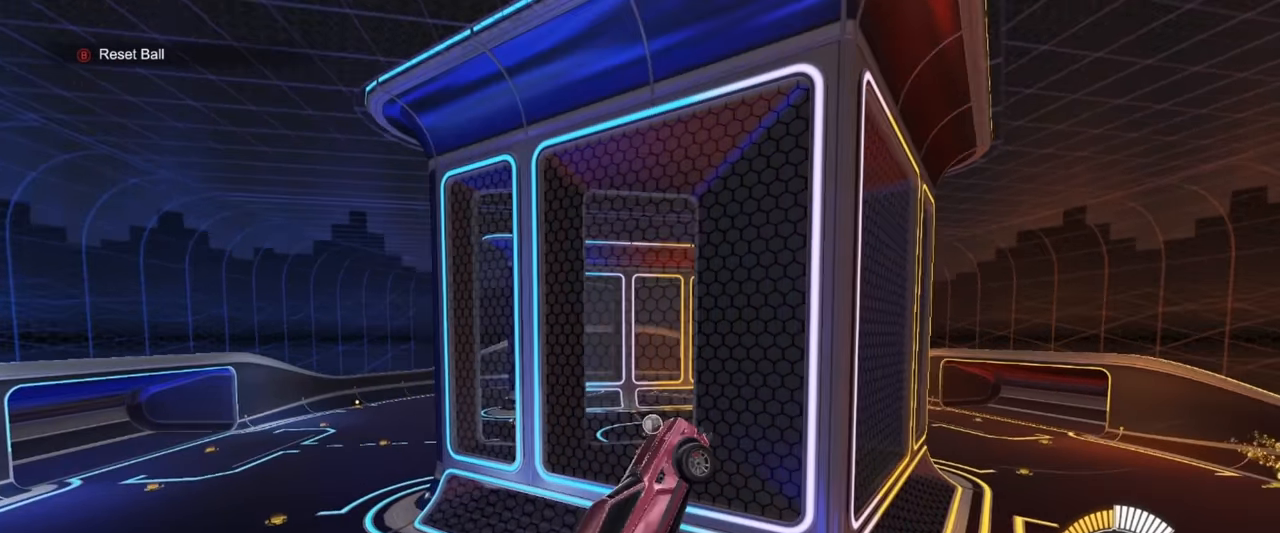
{"buttons": ["R1"], "left_stick": "up-right", "events": [[17, "left_stick", "left"], [100, "SQUARE", "up"], [167, "R1", "up"], [284, "R1", "down"], [334, "left_stick", "right"], [484, "left_stick", "up-right"]]}
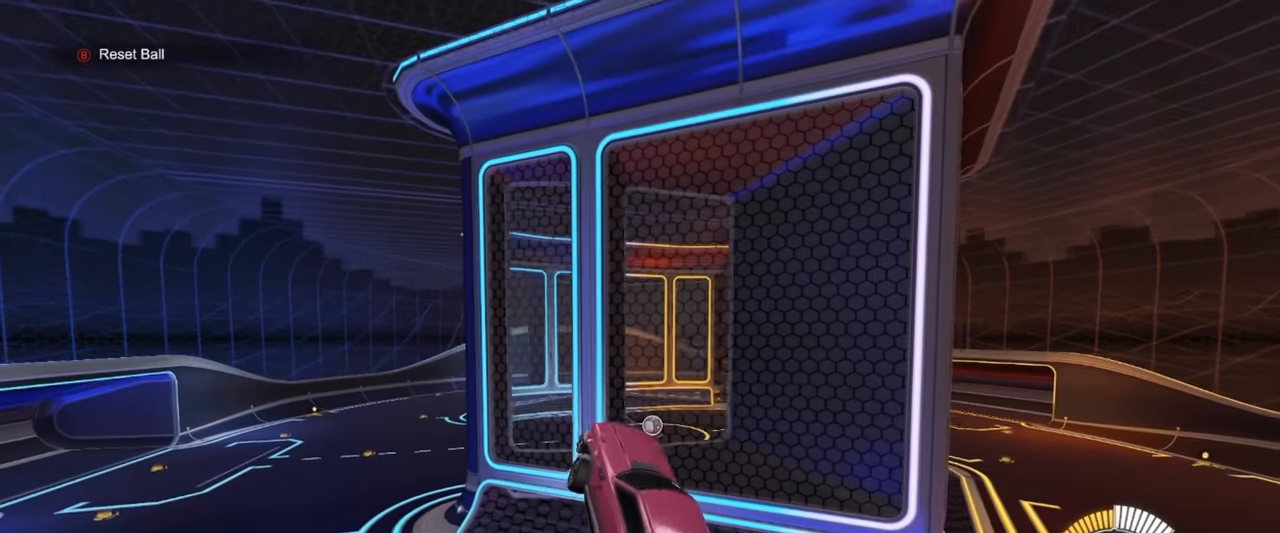
{"buttons": ["R1"], "left_stick": "left", "events": [[84, "CROSS", "down"], [167, "left_stick", "down"], [217, "CROSS", "up"], [234, "left_stick", "down-left"], [434, "left_stick", "left"]]}
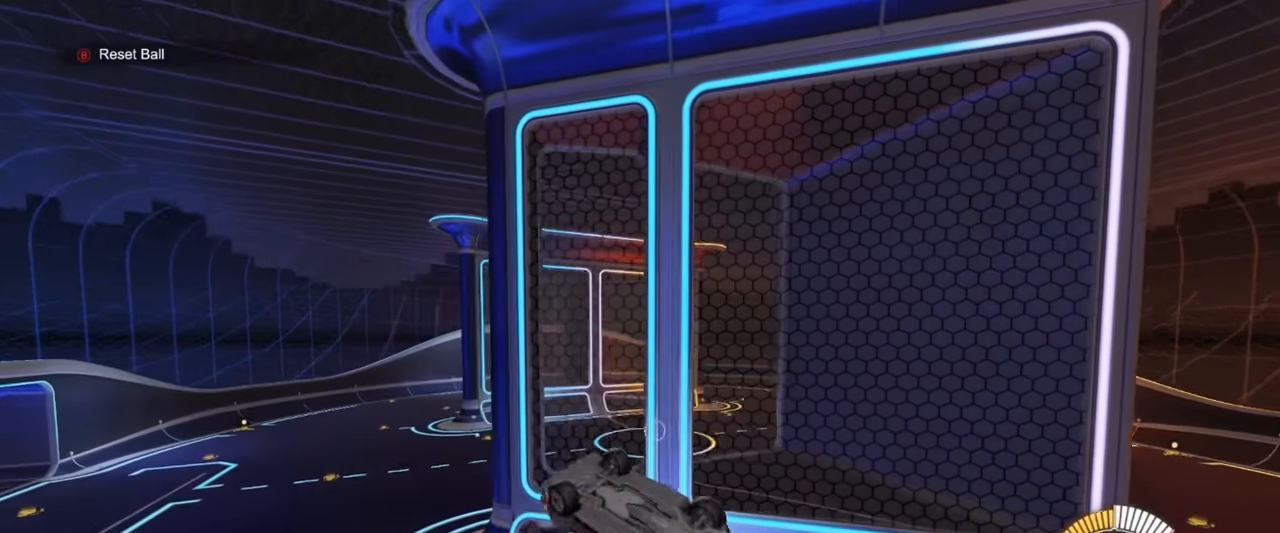
{"buttons": ["R1"], "left_stick": "down", "events": [[67, "SQUARE", "down"], [134, "left_stick", "up"], [234, "SQUARE", "up"], [250, "left_stick", "up-right"], [500, "left_stick", "down"]]}
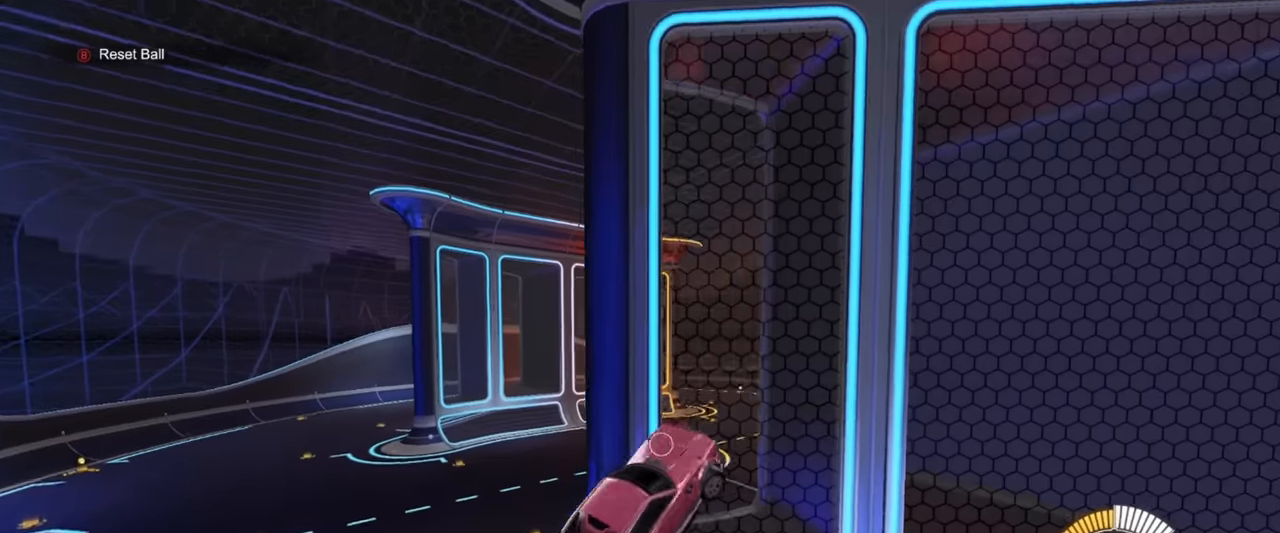
{"buttons": ["R1"], "left_stick": "down", "events": [[50, "left_stick", "down-left"], [200, "left_stick", "up"], [283, "CROSS", "down"], [317, "left_stick", "right"], [400, "left_stick", "down"], [450, "CROSS", "up"]]}
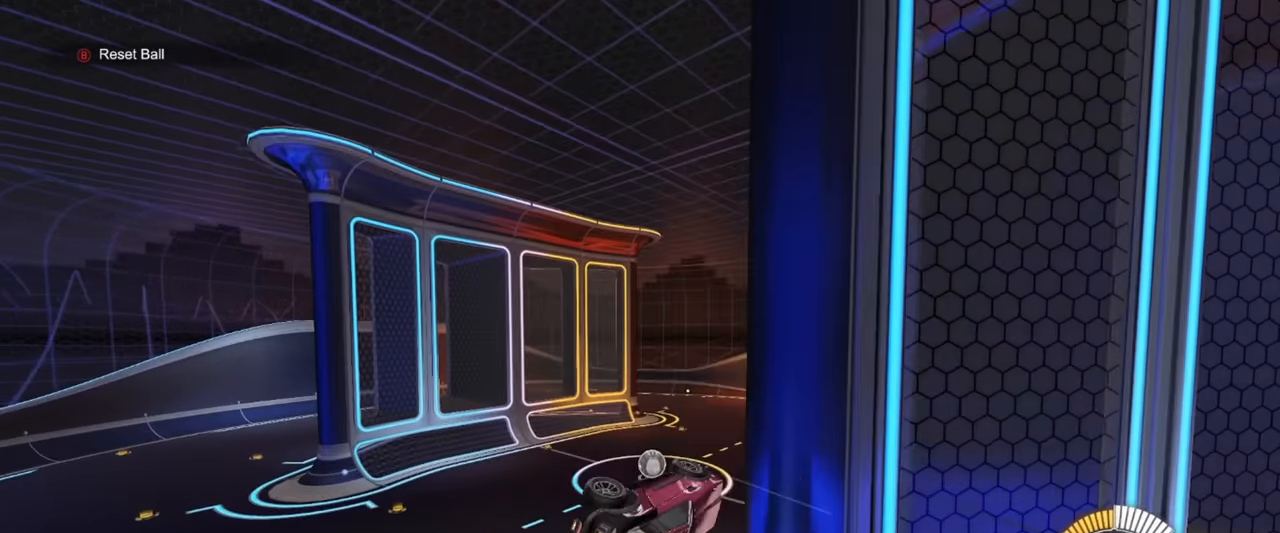
{"buttons": ["SQUARE", "R1"], "left_stick": "down-left", "events": [[117, "left_stick", "left"], [167, "SQUARE", "down"], [267, "left_stick", "up"], [417, "left_stick", "down-left"]]}
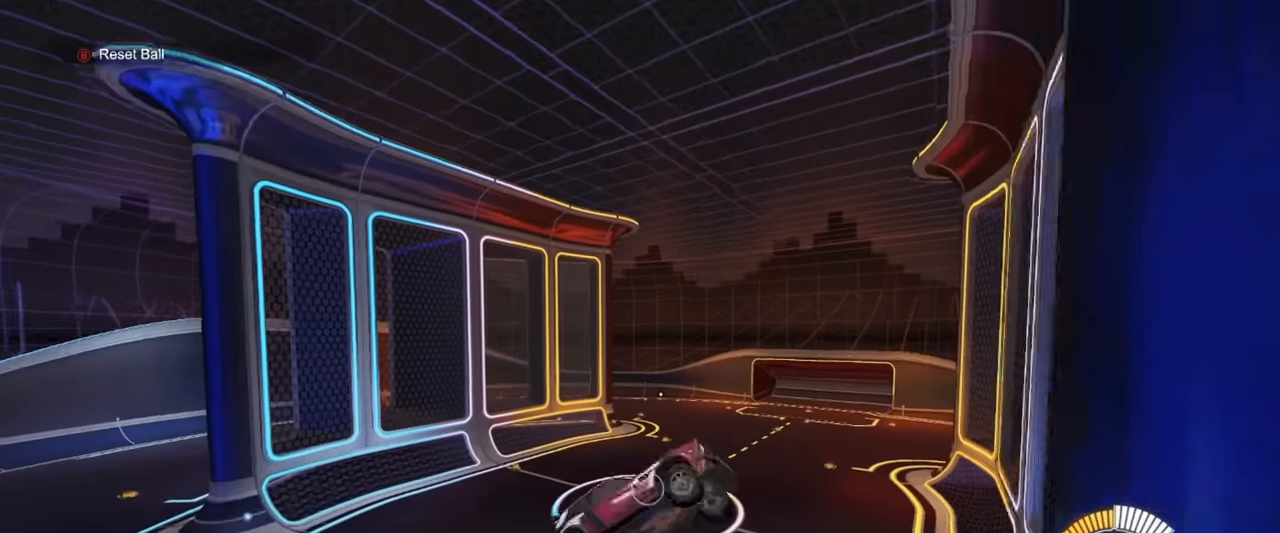
{"buttons": ["SQUARE", "R1"], "left_stick": "down-left", "events": [[133, "SQUARE", "up"], [167, "left_stick", "left"], [450, "left_stick", "down-left"], [500, "SQUARE", "down"]]}
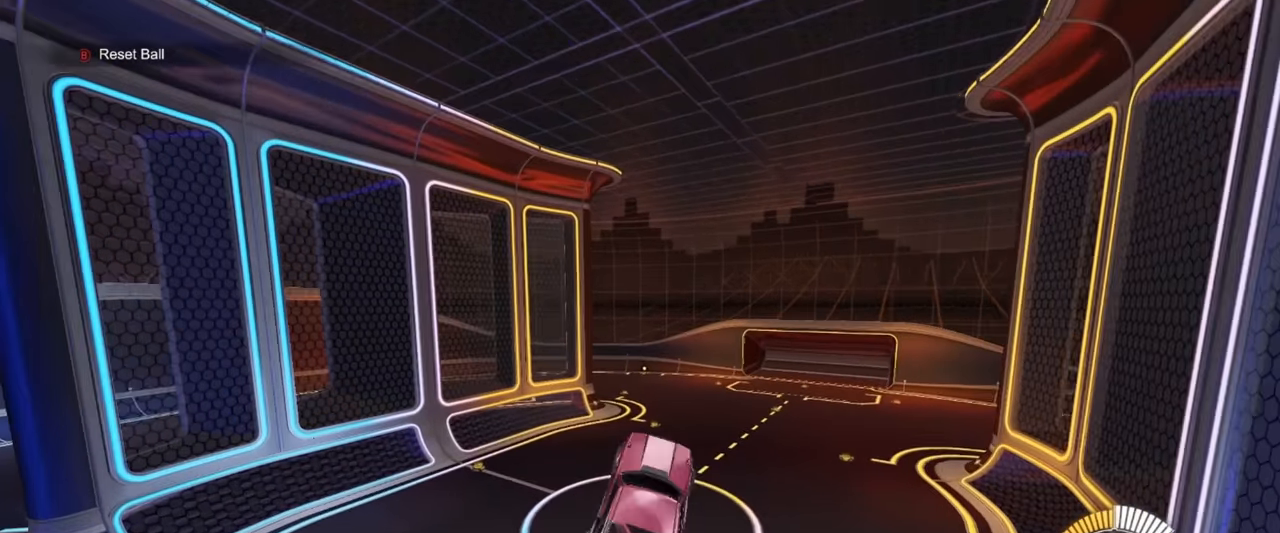
{"buttons": ["SQUARE", "R1"], "left_stick": "up-right", "events": [[117, "left_stick", "down-right"], [350, "left_stick", "up-right"]]}
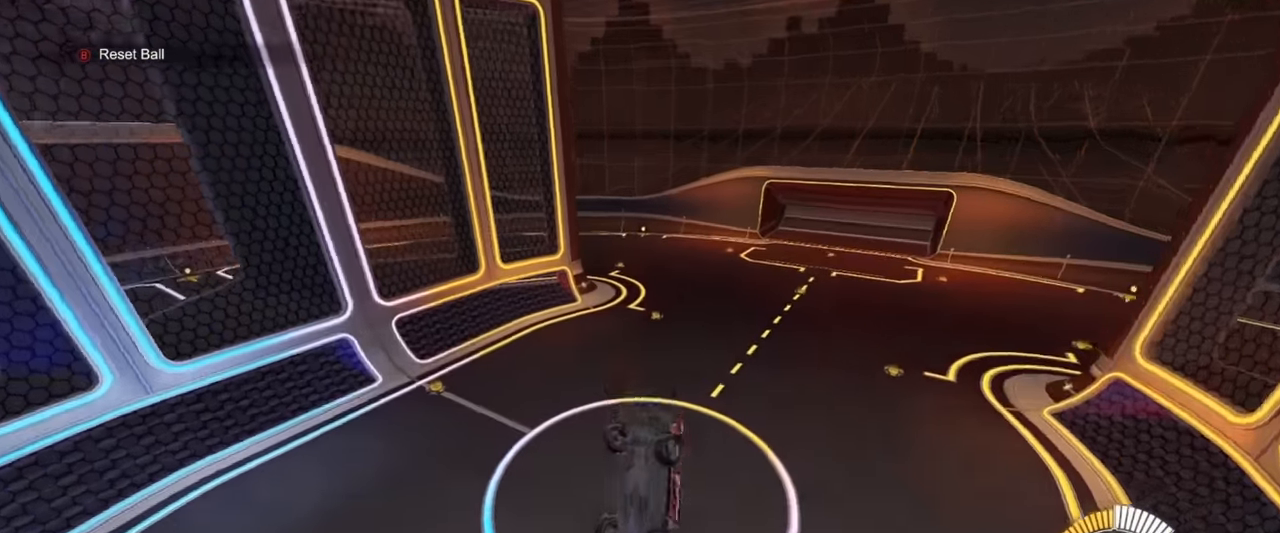
{"buttons": ["SQUARE", "R1"], "left_stick": "up", "events": [[83, "TRIANGLE", "down"], [150, "left_stick", "right"], [200, "TRIANGLE", "up"], [350, "left_stick", "center"], [450, "left_stick", "up"]]}
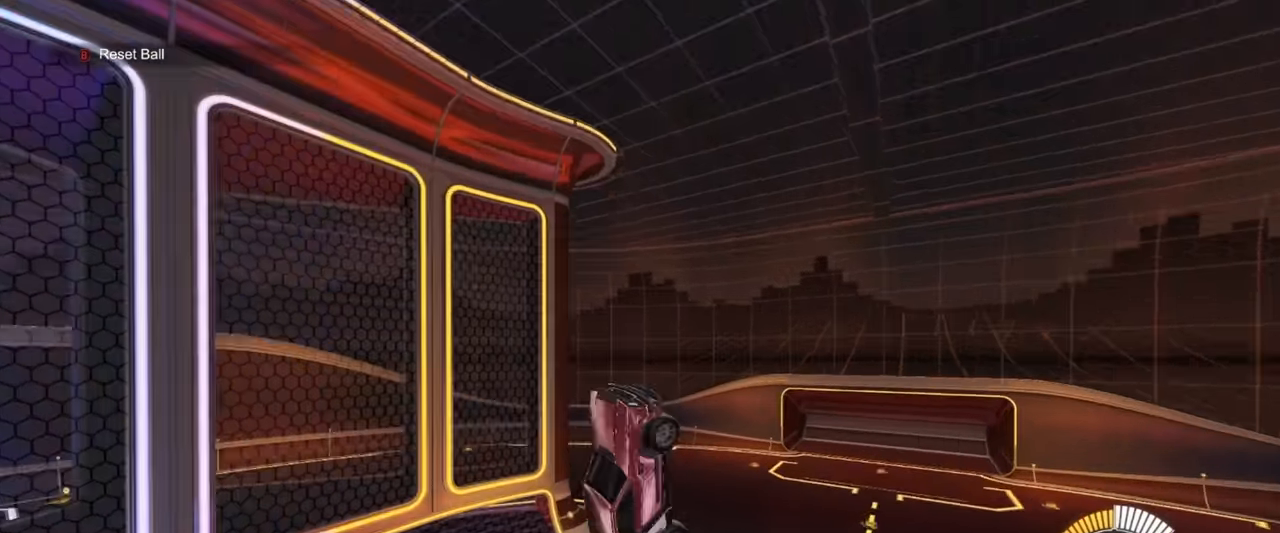
{"buttons": ["TRIANGLE", "R1"], "left_stick": "down-left", "events": [[67, "R1", "up"], [117, "SQUARE", "up"], [117, "left_stick", "left"], [333, "R1", "down"], [433, "left_stick", "center"], [483, "TRIANGLE", "down"], [483, "left_stick", "down-left"]]}